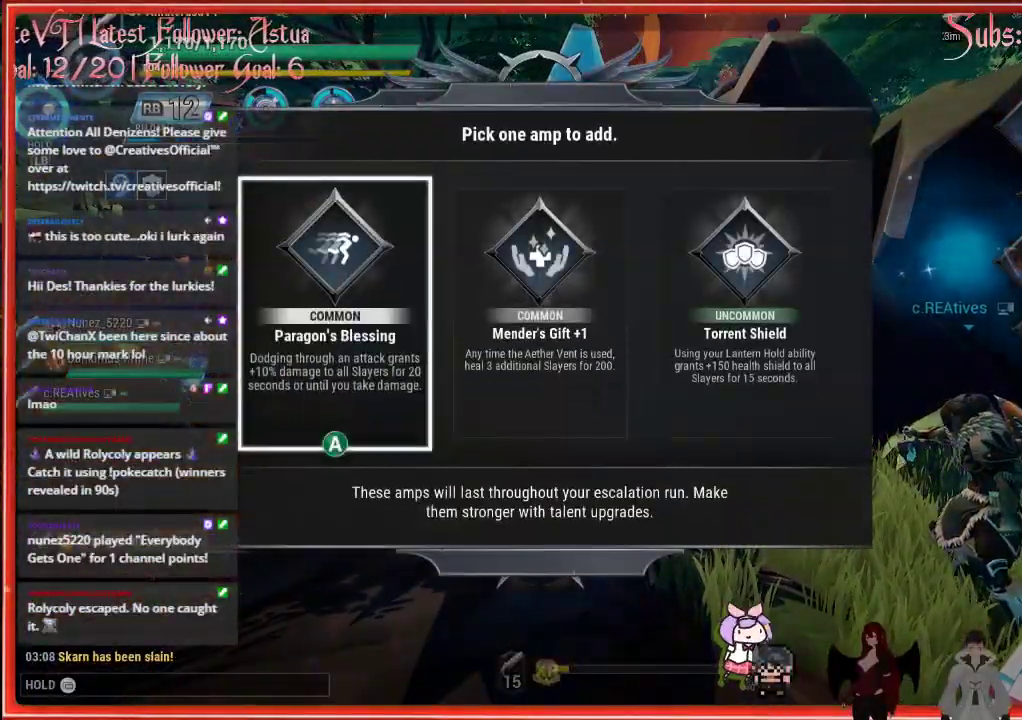
Gameplay with a controller (Xbox layout); each line is a JSON object with the inputs held at the frame after it. "events" lists button and stick changes between this image and that frame as [ms after this image, input, new state], when the widget could be followed in between.
{"buttons": ["A"], "left_stick": "center", "right_stick": "center", "events": []}
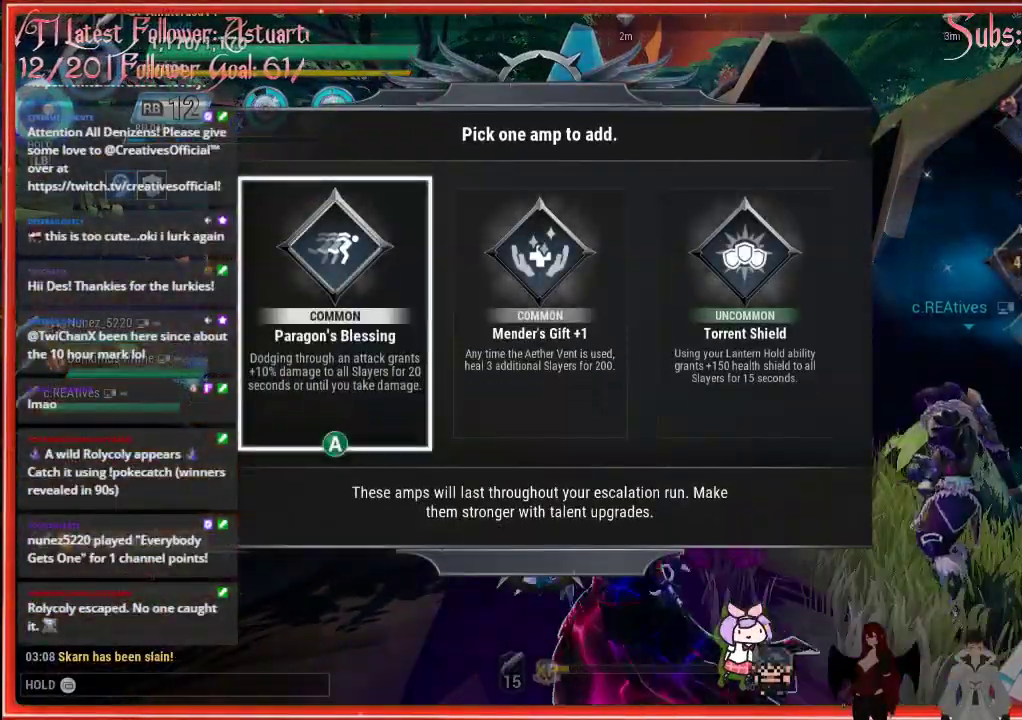
{"buttons": [], "left_stick": "center", "right_stick": "center", "events": [[500, "A", "up"]]}
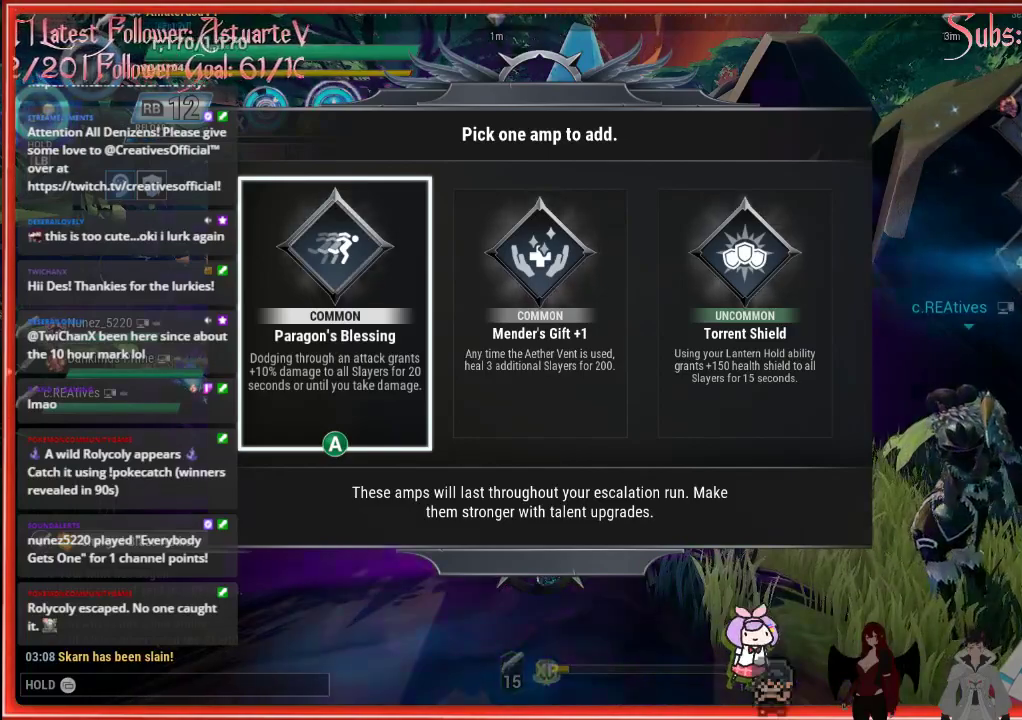
{"buttons": [], "left_stick": "center", "right_stick": "center", "events": []}
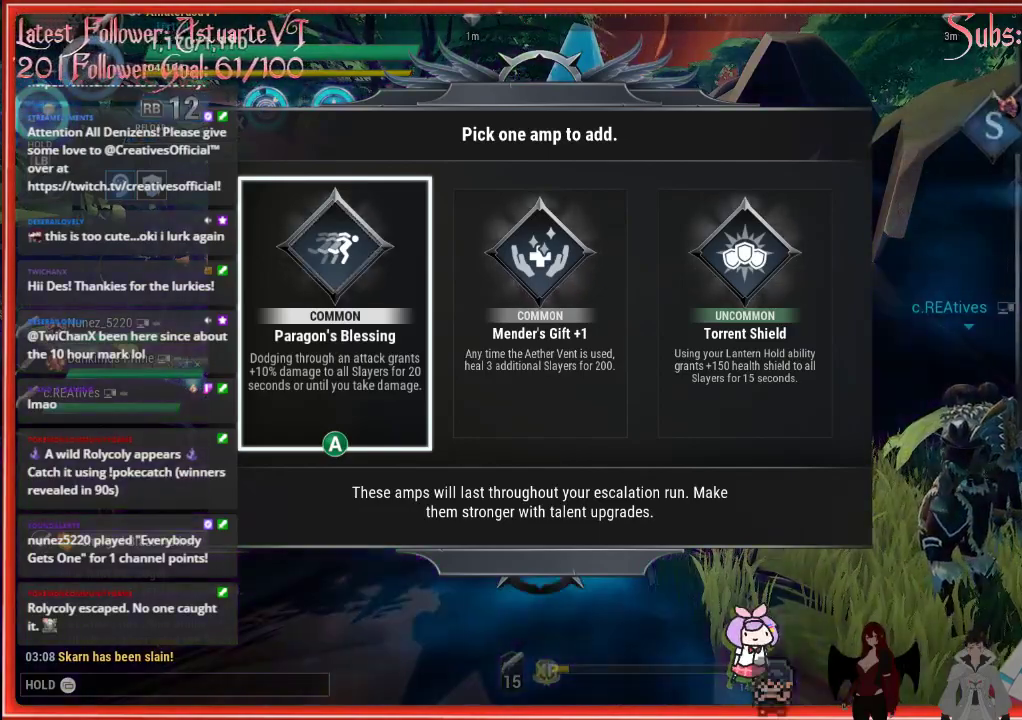
{"buttons": ["DPAD_RIGHT"], "left_stick": "center", "right_stick": "center", "events": [[350, "DPAD_RIGHT", "down"]]}
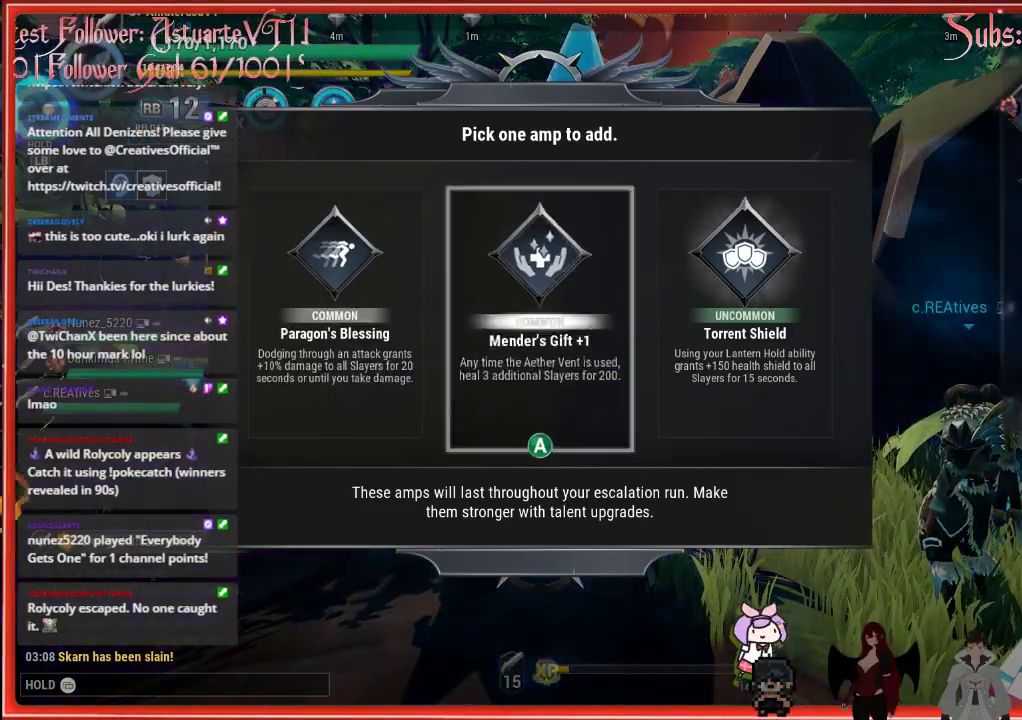
{"buttons": ["DPAD_RIGHT"], "left_stick": "center", "right_stick": "center", "events": []}
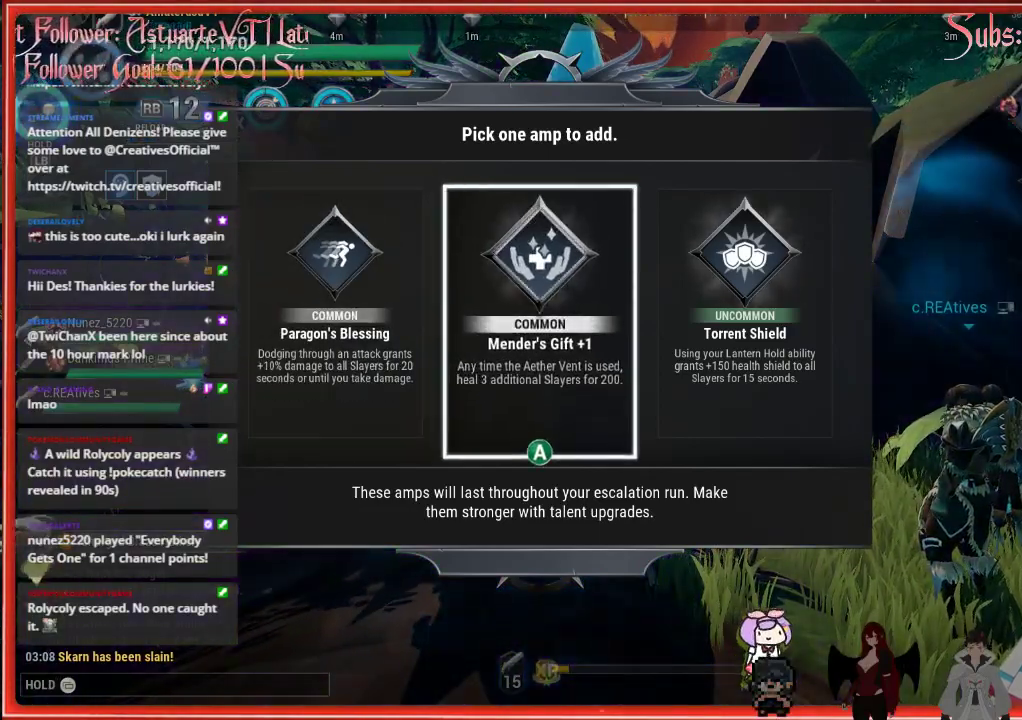
{"buttons": [], "left_stick": "center", "right_stick": "center", "events": [[33, "DPAD_RIGHT", "up"]]}
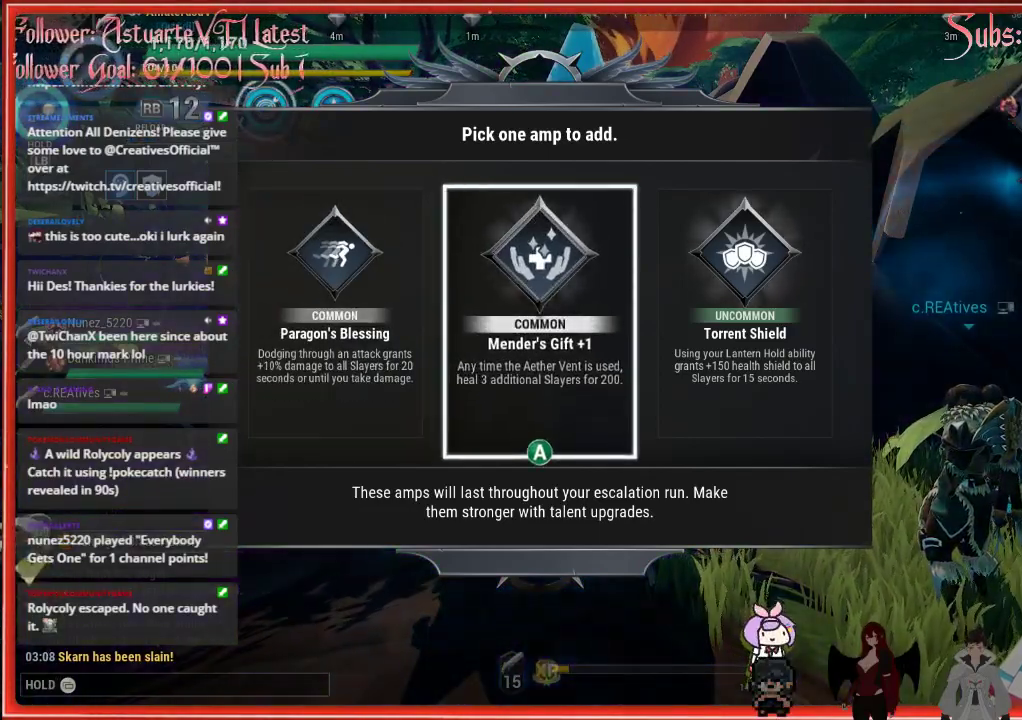
{"buttons": [], "left_stick": "center", "right_stick": "center", "events": []}
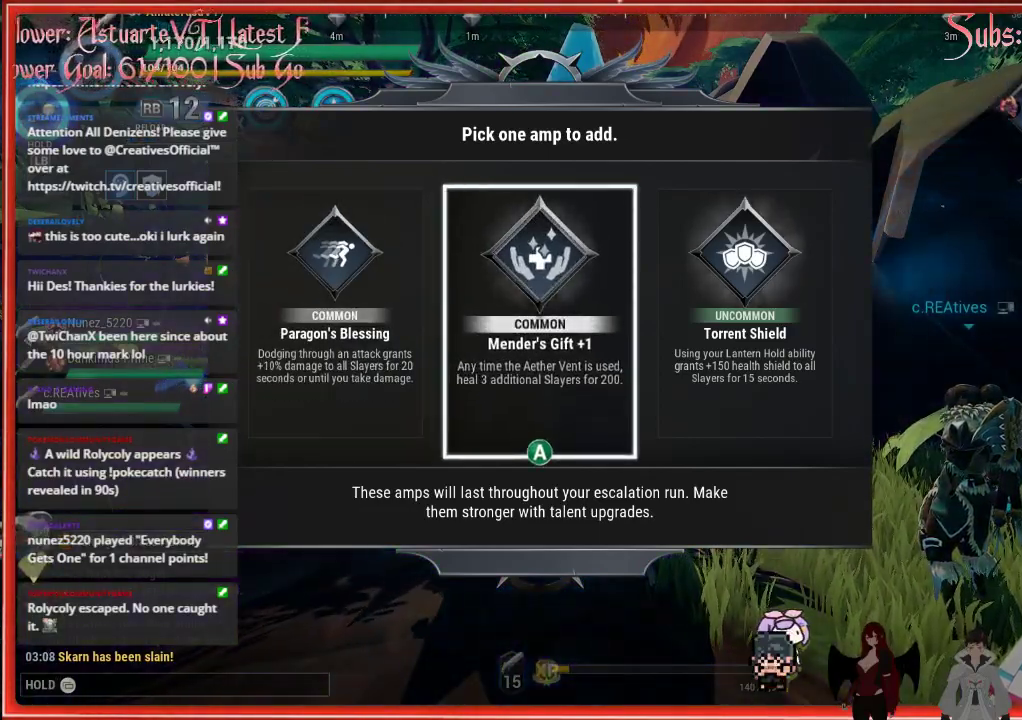
{"buttons": [], "left_stick": "center", "right_stick": "center", "events": []}
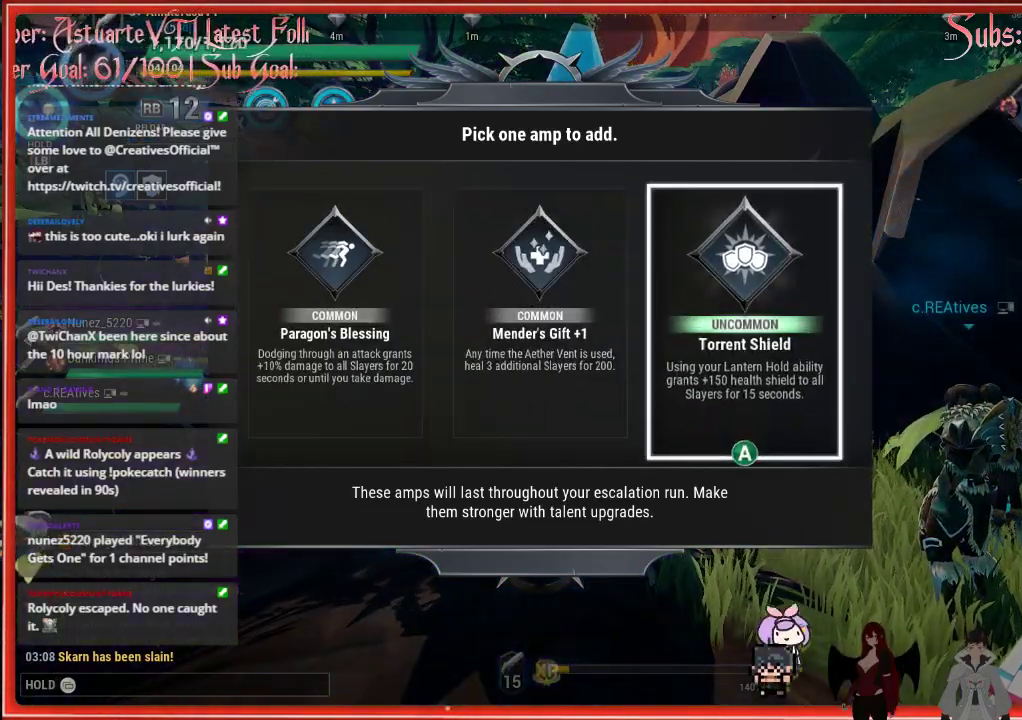
{"buttons": [], "left_stick": "center", "right_stick": "center", "events": []}
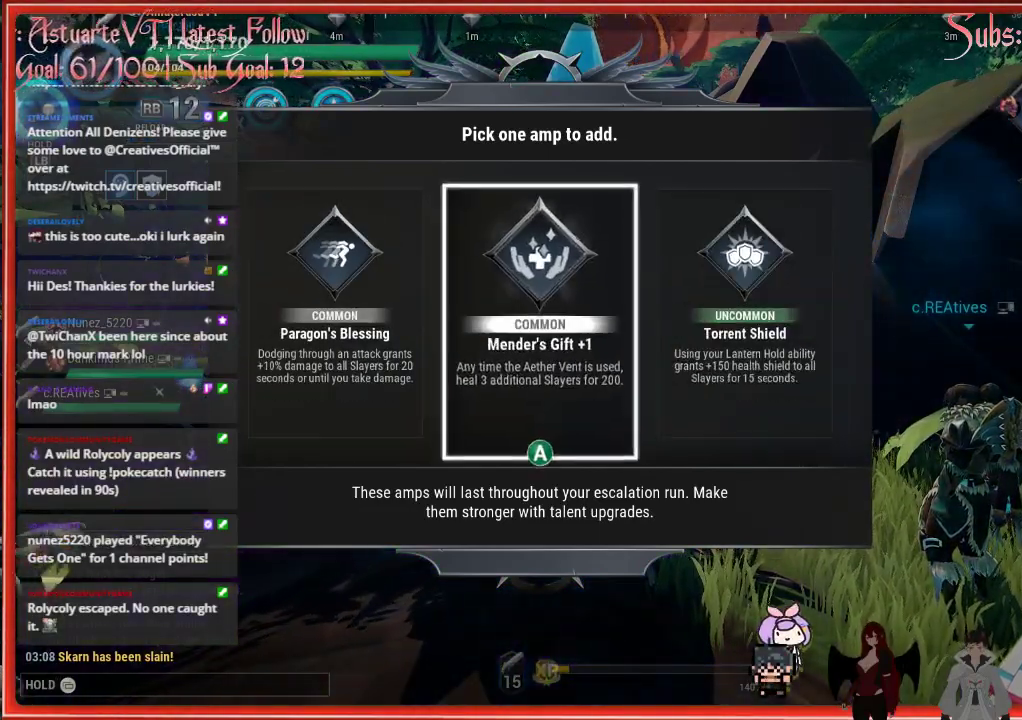
{"buttons": [], "left_stick": "center", "right_stick": "center", "events": []}
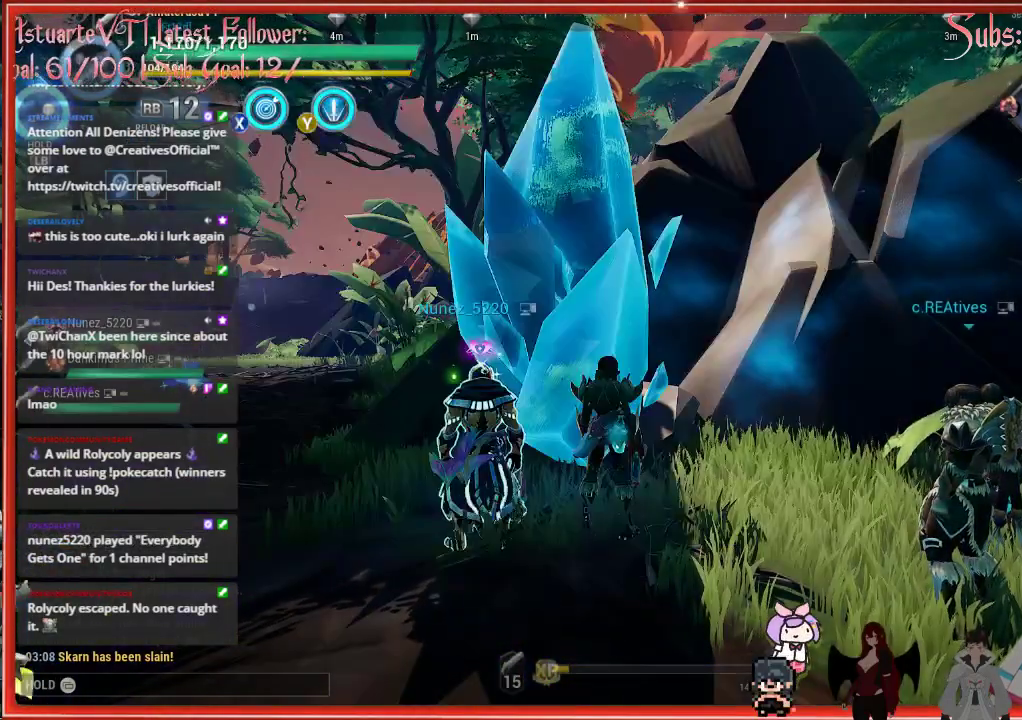
{"buttons": [], "left_stick": "center", "right_stick": "center", "events": []}
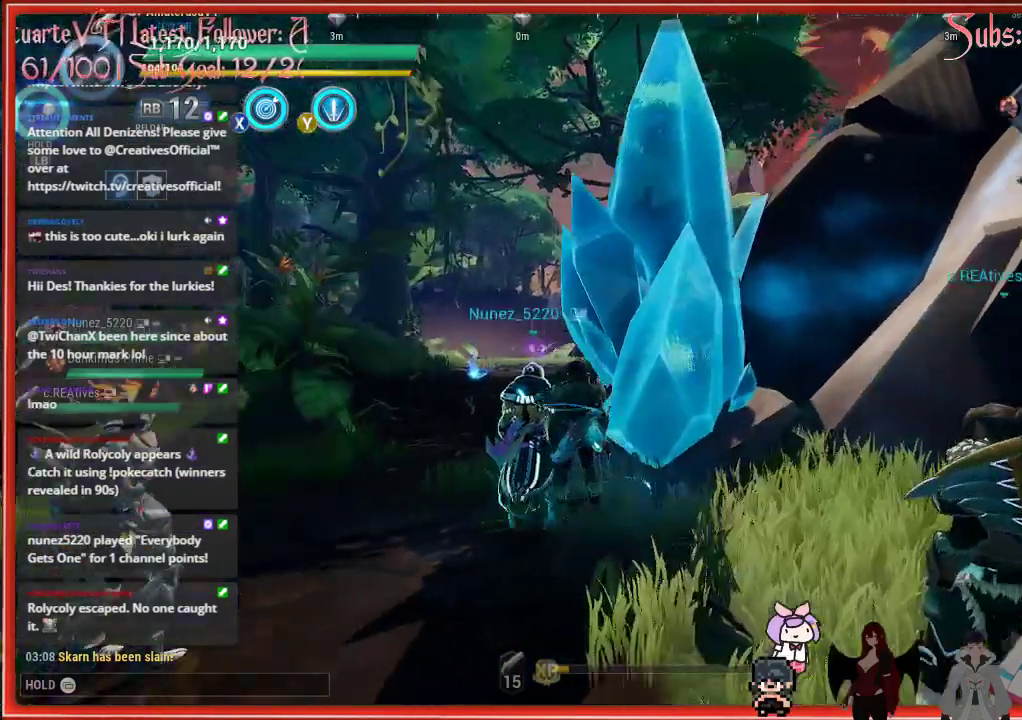
{"buttons": ["R2"], "left_stick": "up-left", "right_stick": "center", "events": [[400, "R2", "down"], [400, "left_stick", "up-left"]]}
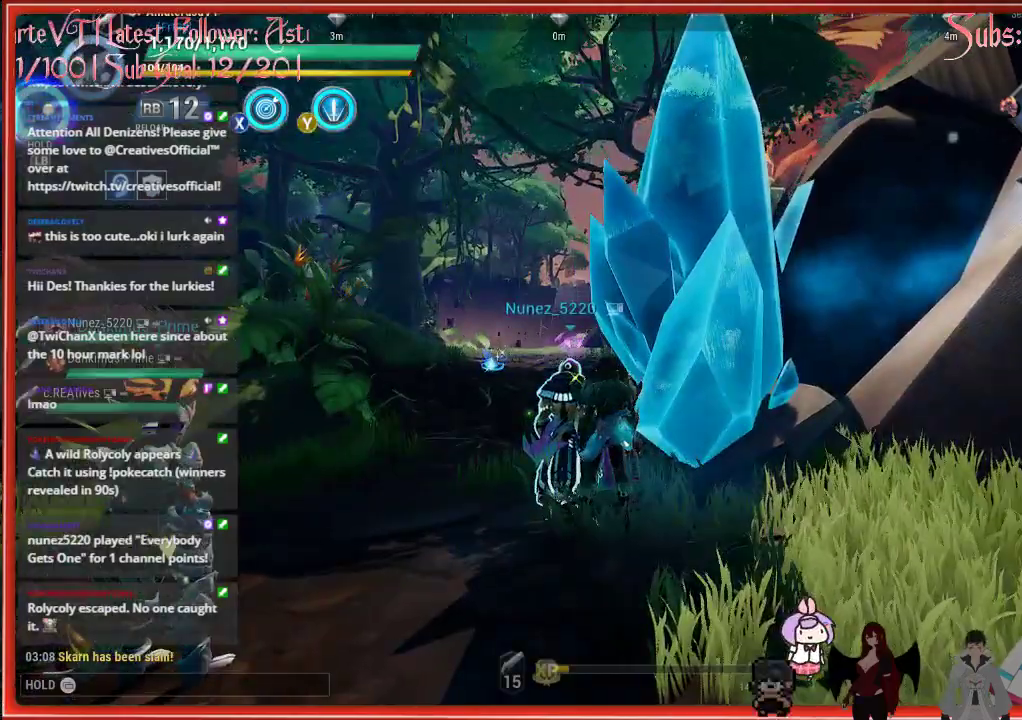
{"buttons": ["R2"], "left_stick": "up-left", "right_stick": "center", "events": []}
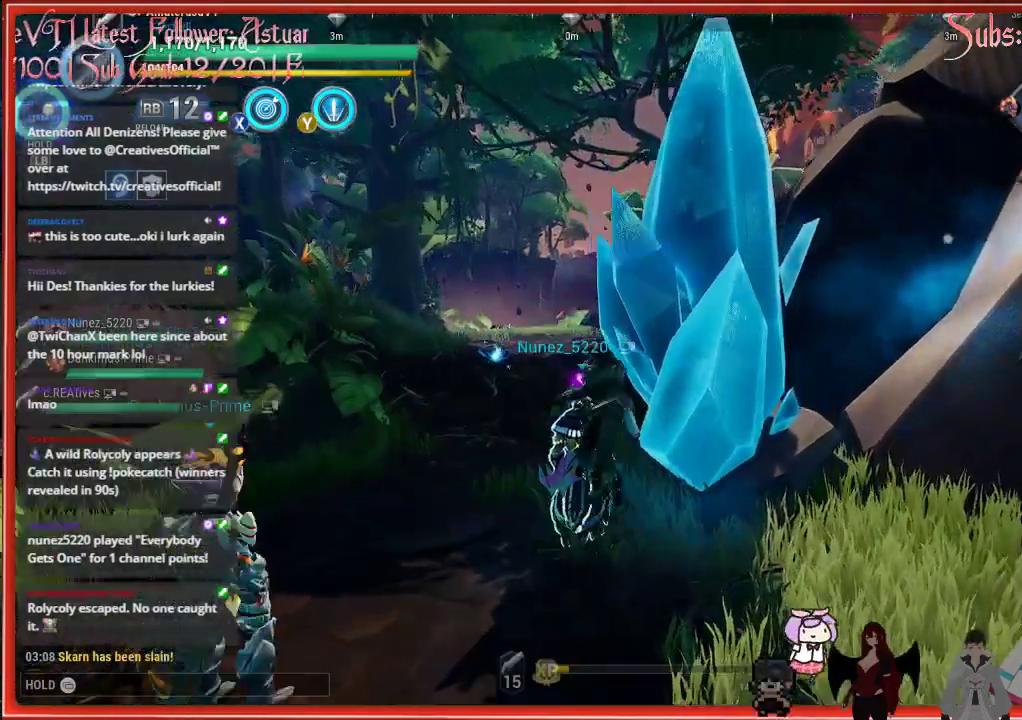
{"buttons": ["R2"], "left_stick": "up-left", "right_stick": "center", "events": [[17, "R2", "up"], [200, "A", "down"], [233, "A", "up"], [417, "R2", "down"]]}
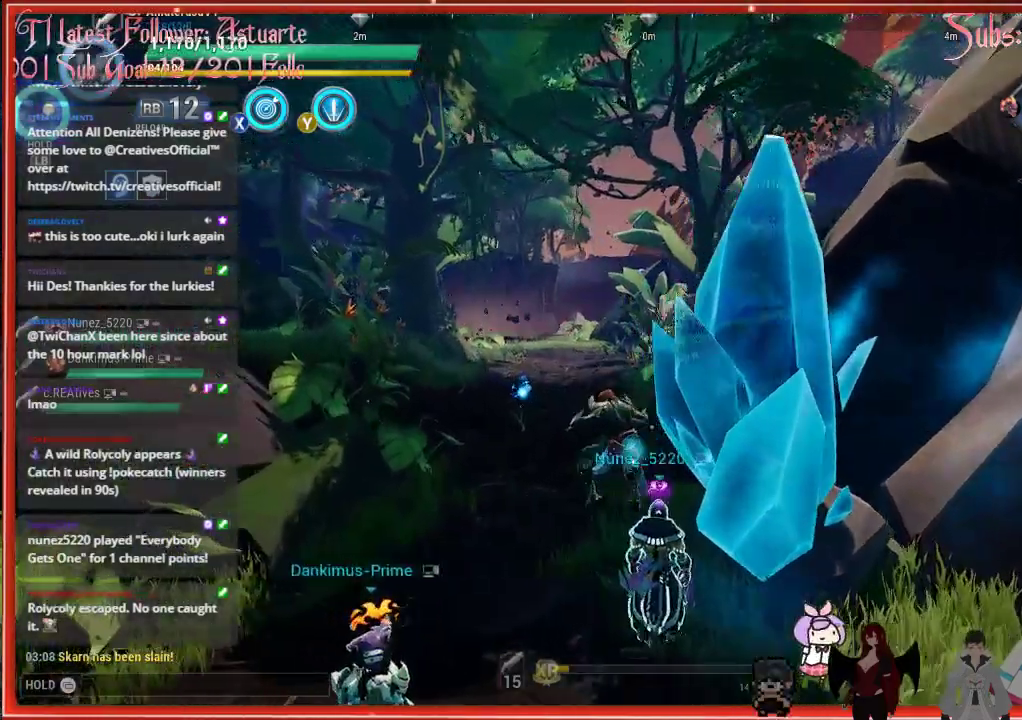
{"buttons": ["R2"], "left_stick": "up-left", "right_stick": "center", "events": []}
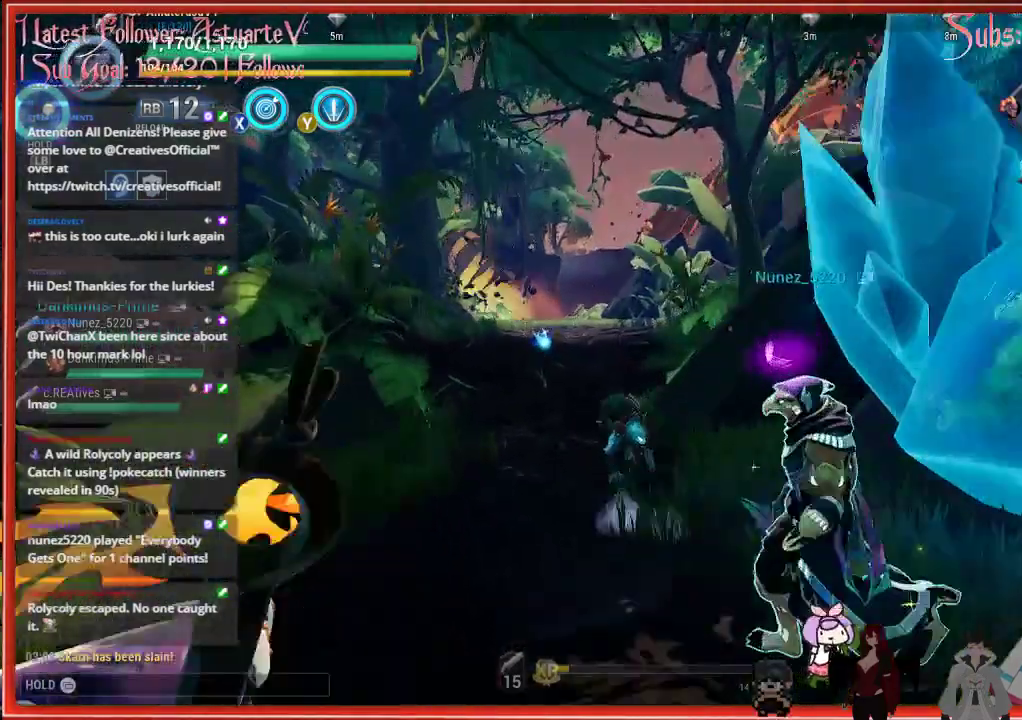
{"buttons": ["R2"], "left_stick": "up-left", "right_stick": "center", "events": []}
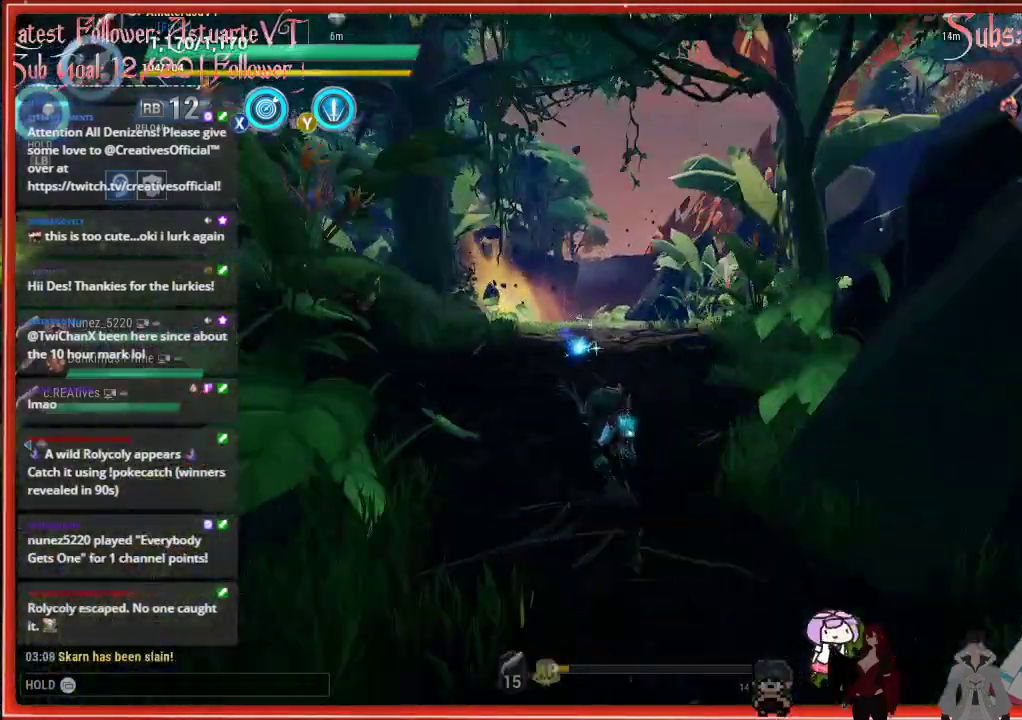
{"buttons": ["R2"], "left_stick": "up-left", "right_stick": "center", "events": []}
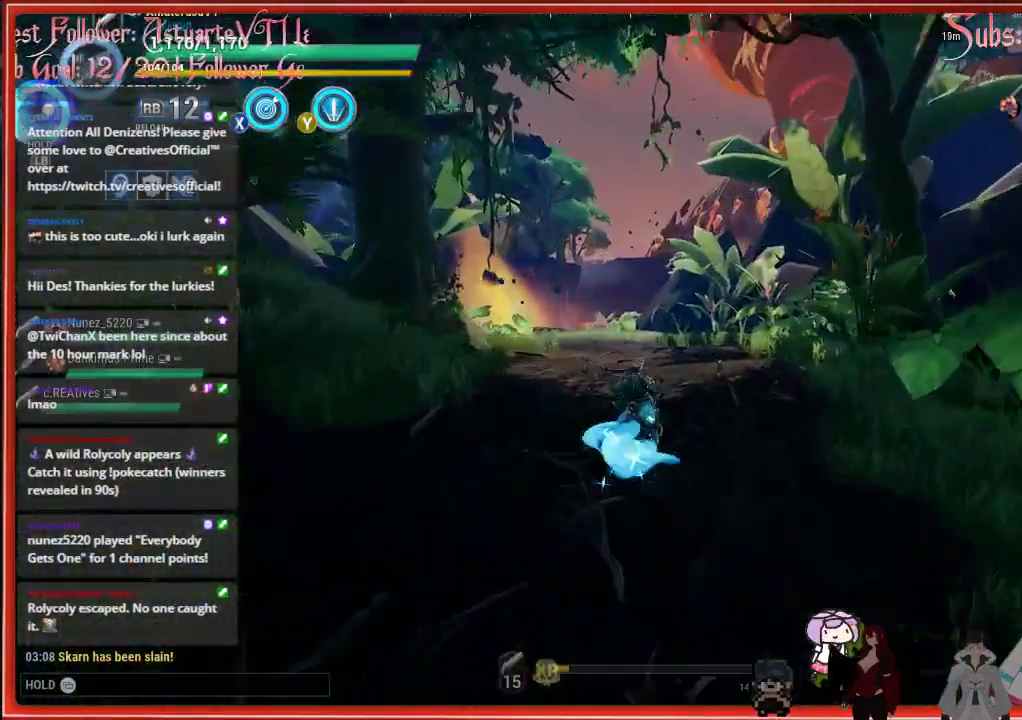
{"buttons": ["R2"], "left_stick": "up-left", "right_stick": "center", "events": []}
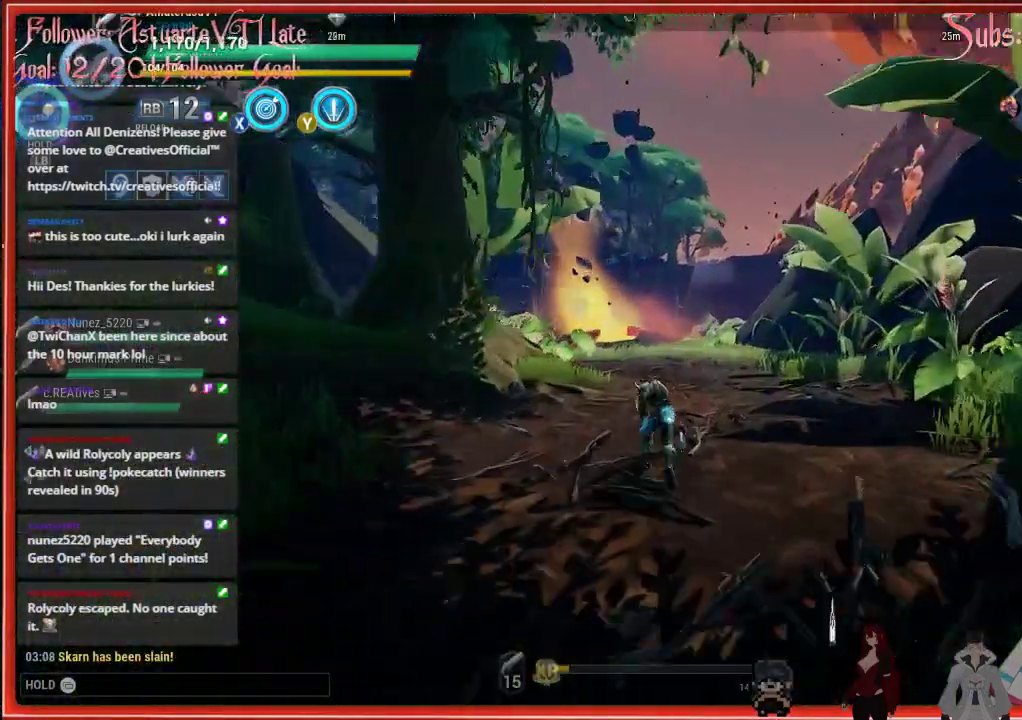
{"buttons": ["R2"], "left_stick": "up", "right_stick": "center", "events": [[267, "left_stick", "up"]]}
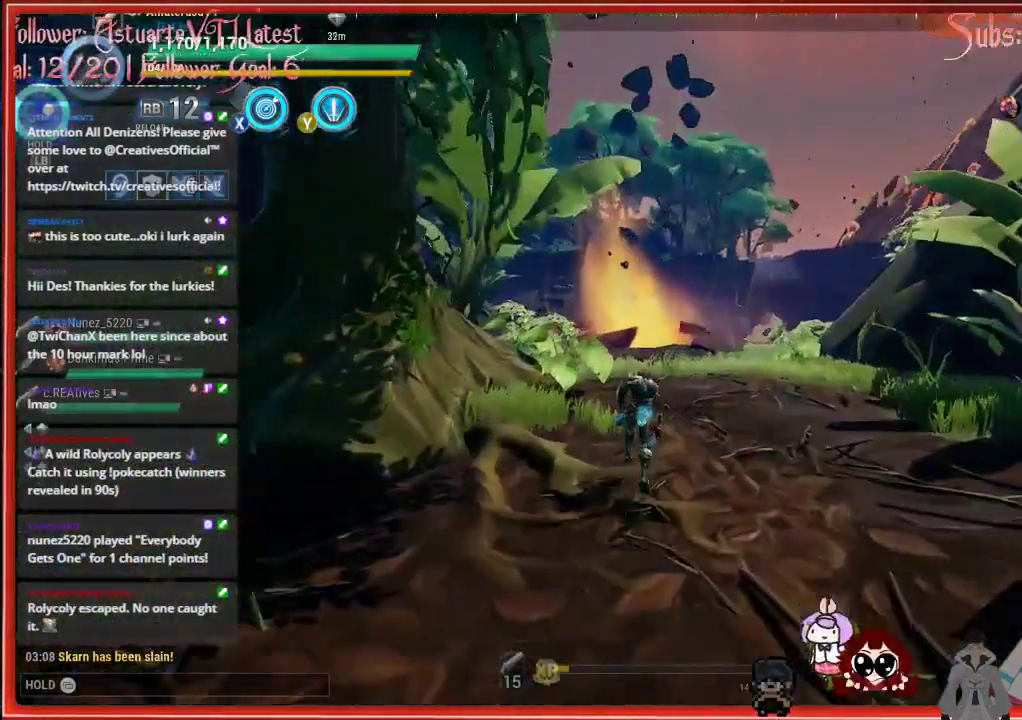
{"buttons": ["R2"], "left_stick": "up", "right_stick": "center", "events": []}
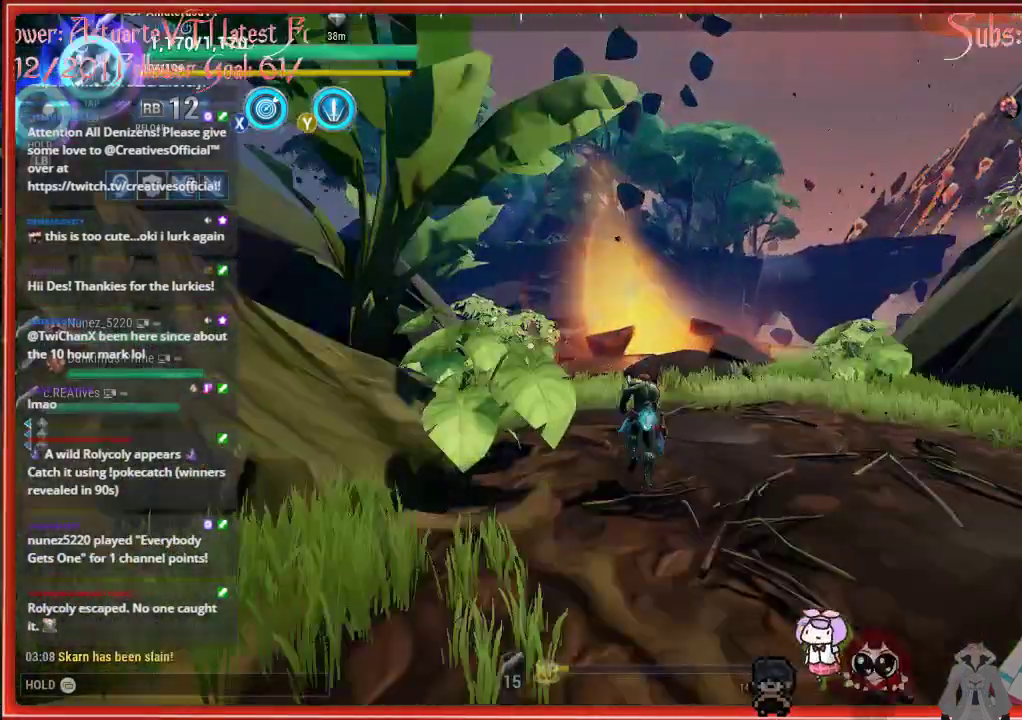
{"buttons": ["R2"], "left_stick": "up", "right_stick": "center", "events": []}
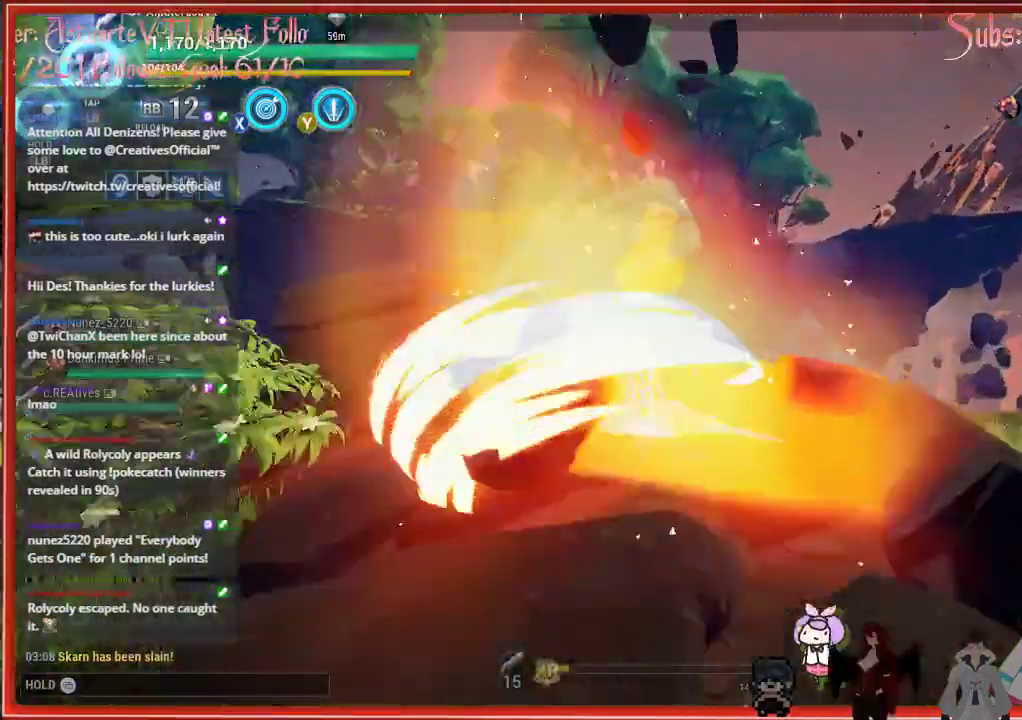
{"buttons": ["R2"], "left_stick": "up", "right_stick": "center", "events": [[17, "A", "down"], [67, "A", "up"]]}
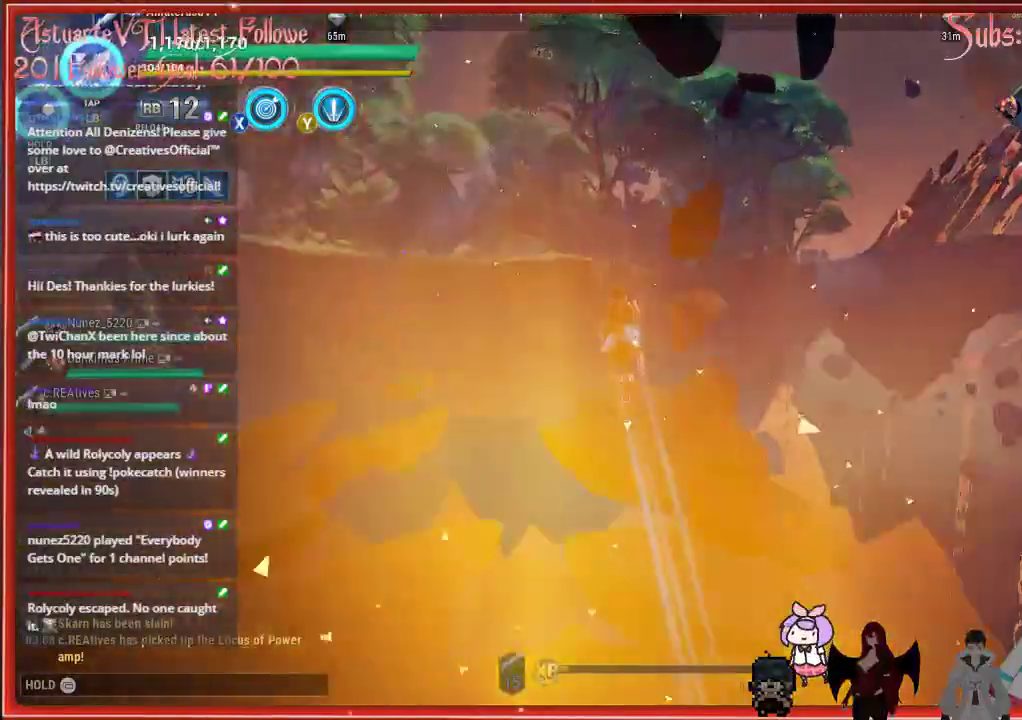
{"buttons": ["R2"], "left_stick": "up", "right_stick": "center", "events": []}
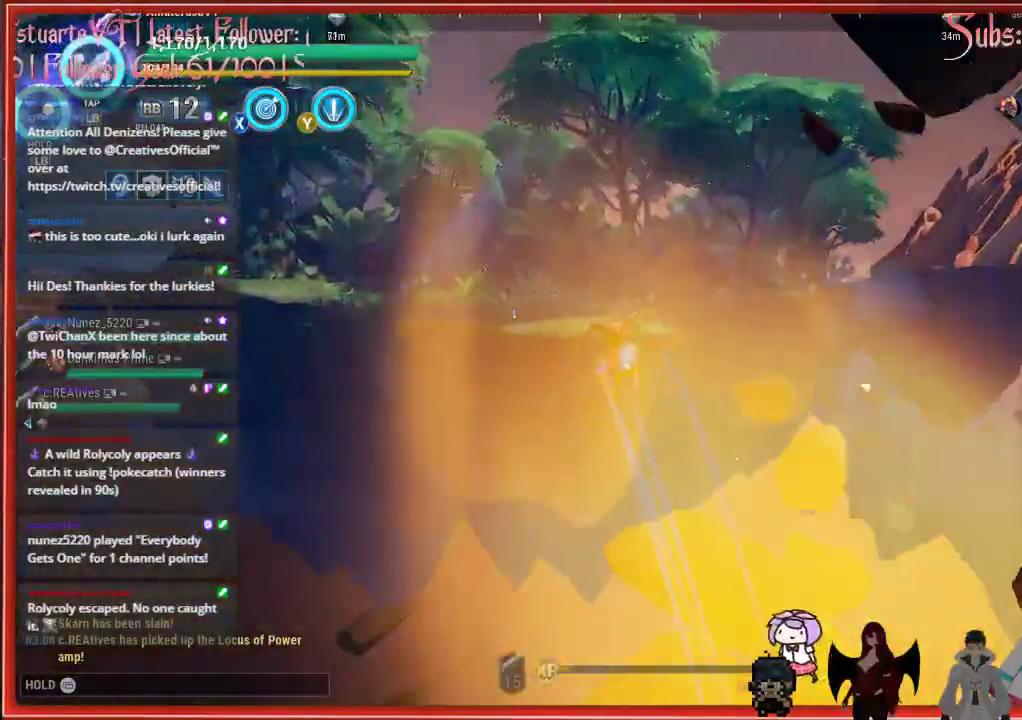
{"buttons": ["R2"], "left_stick": "up", "right_stick": "center", "events": []}
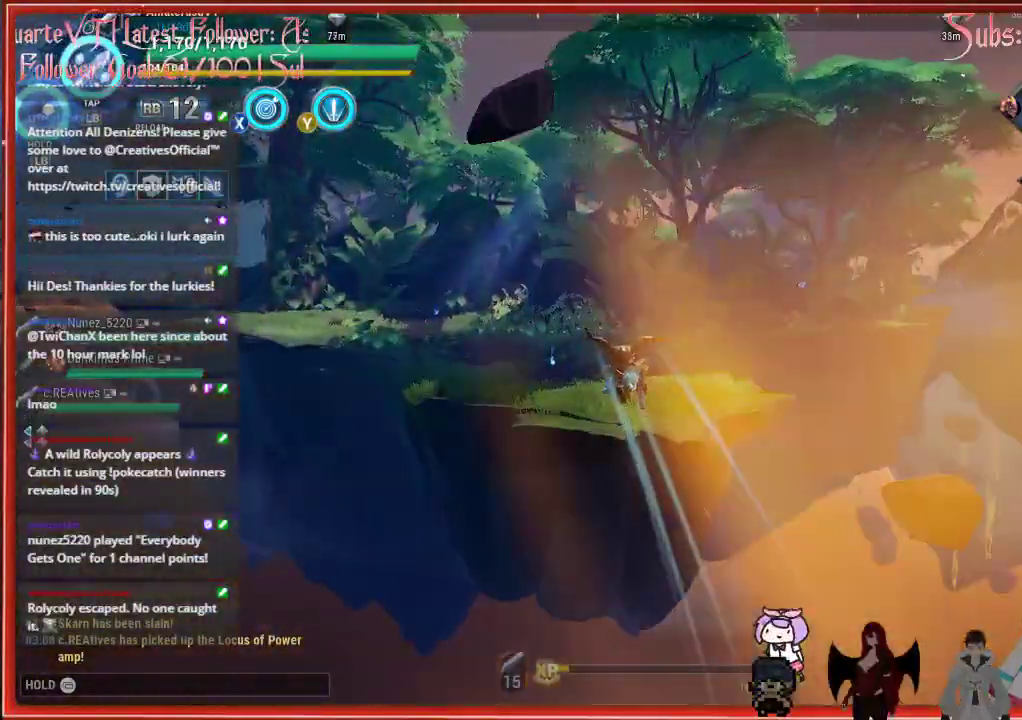
{"buttons": ["R2"], "left_stick": "up", "right_stick": "center", "events": []}
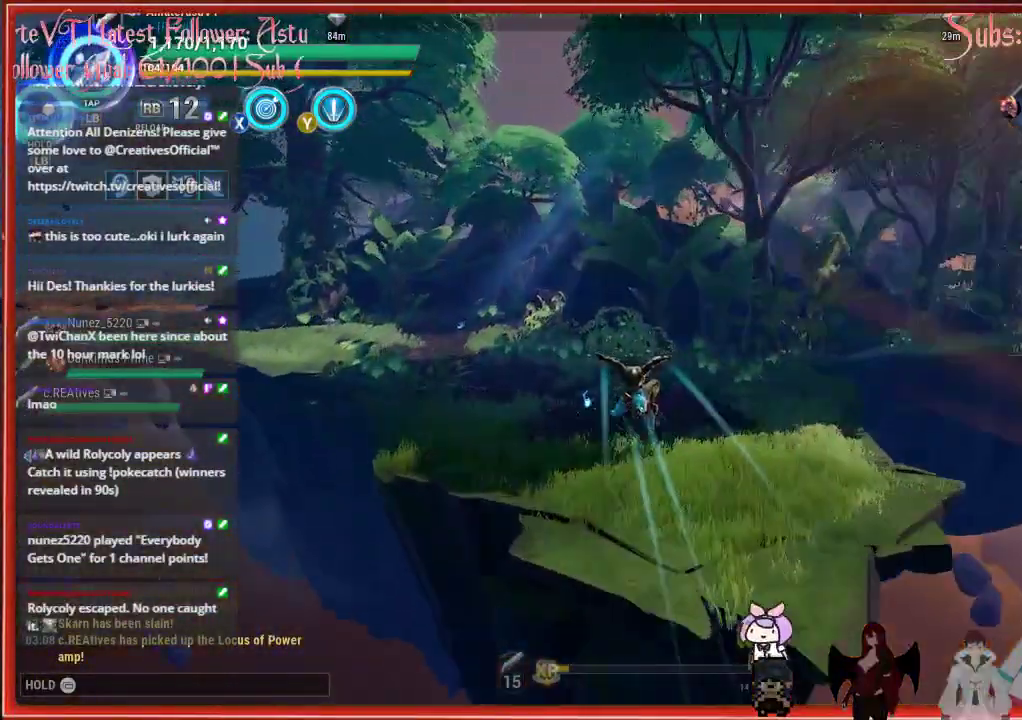
{"buttons": ["R2"], "left_stick": "up", "right_stick": "center", "events": []}
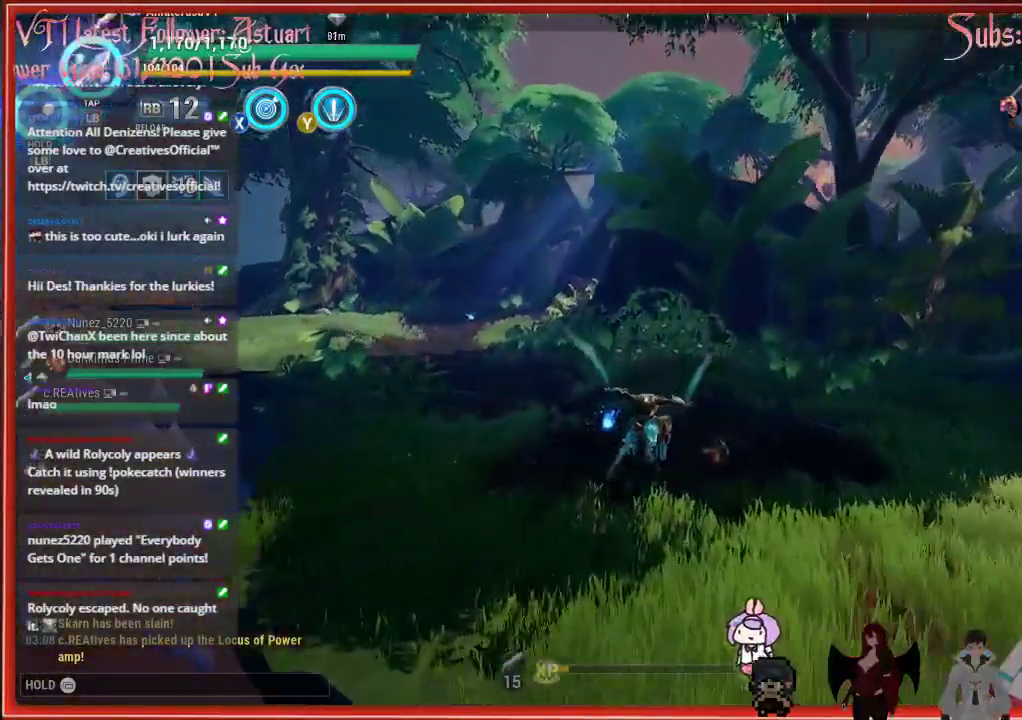
{"buttons": ["R2"], "left_stick": "up-left", "right_stick": "center", "events": [[317, "left_stick", "up-left"]]}
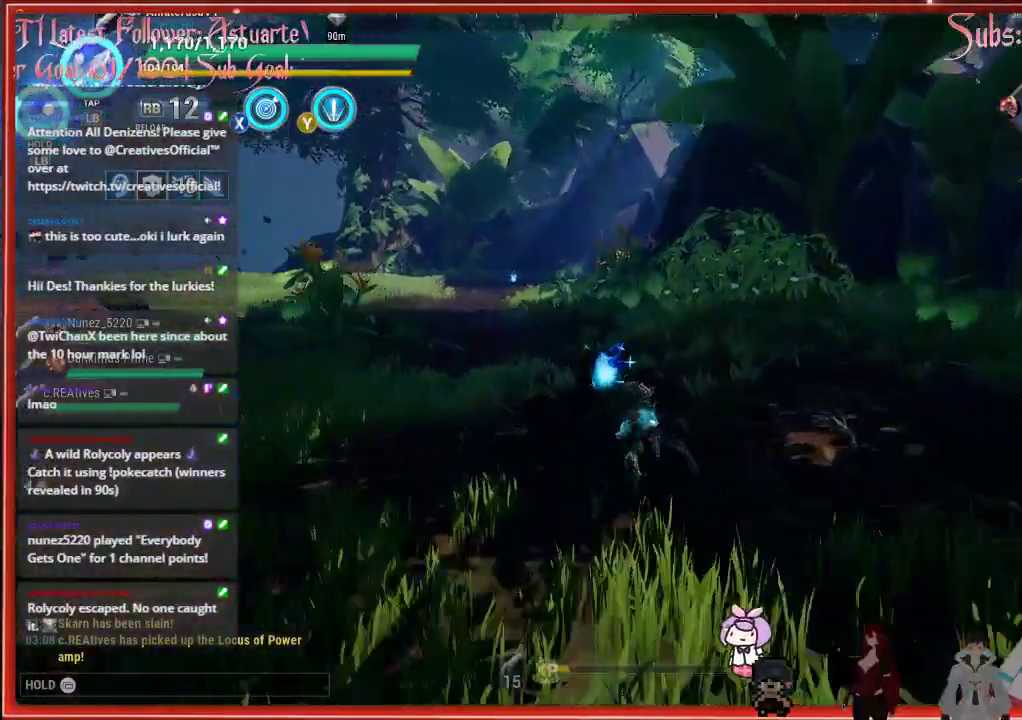
{"buttons": ["R2"], "left_stick": "up", "right_stick": "center", "events": [[317, "left_stick", "up"]]}
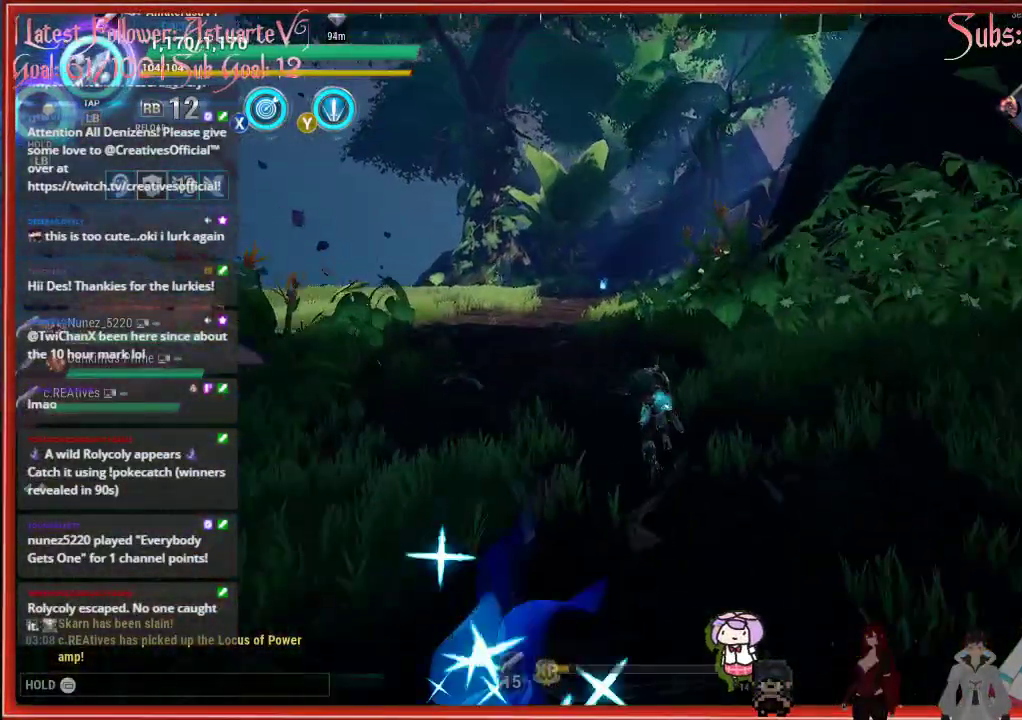
{"buttons": ["R2"], "left_stick": "up", "right_stick": "center", "events": []}